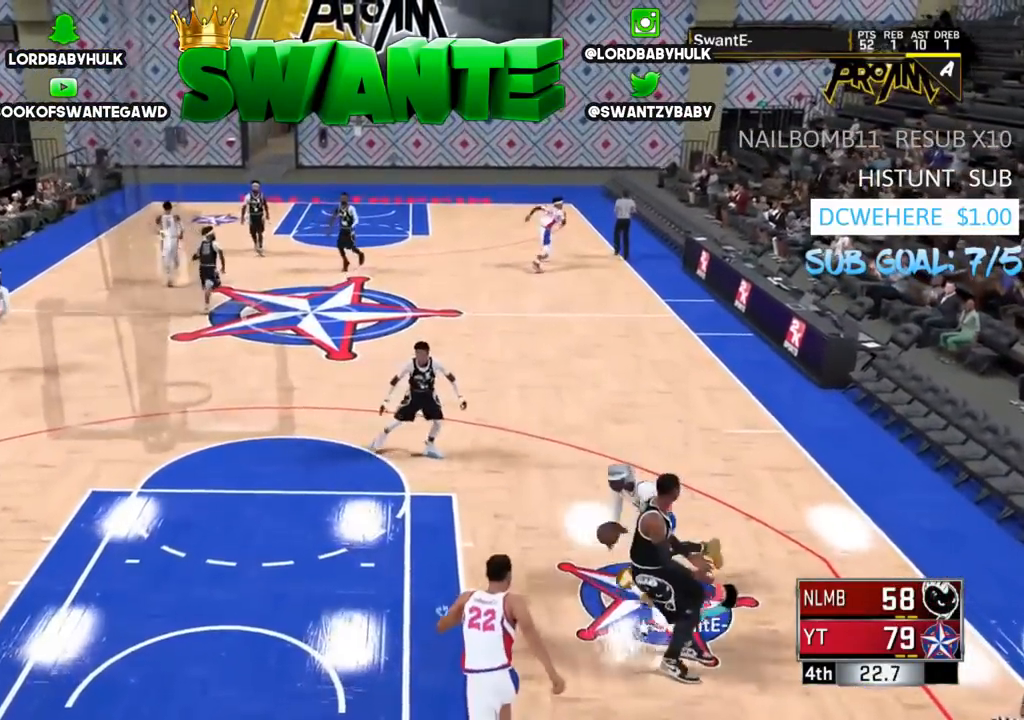
Gameplay with a controller (PlayStation layout); each line is a JSON object with the inputs held at the frame after it. "events" lists button and stick changes between this image and that frame as [ms after this image, input, new state], when the widget could be followed in between.
{"buttons": ["R2", "L3"], "left_stick": "up-left", "right_stick": "center", "events": []}
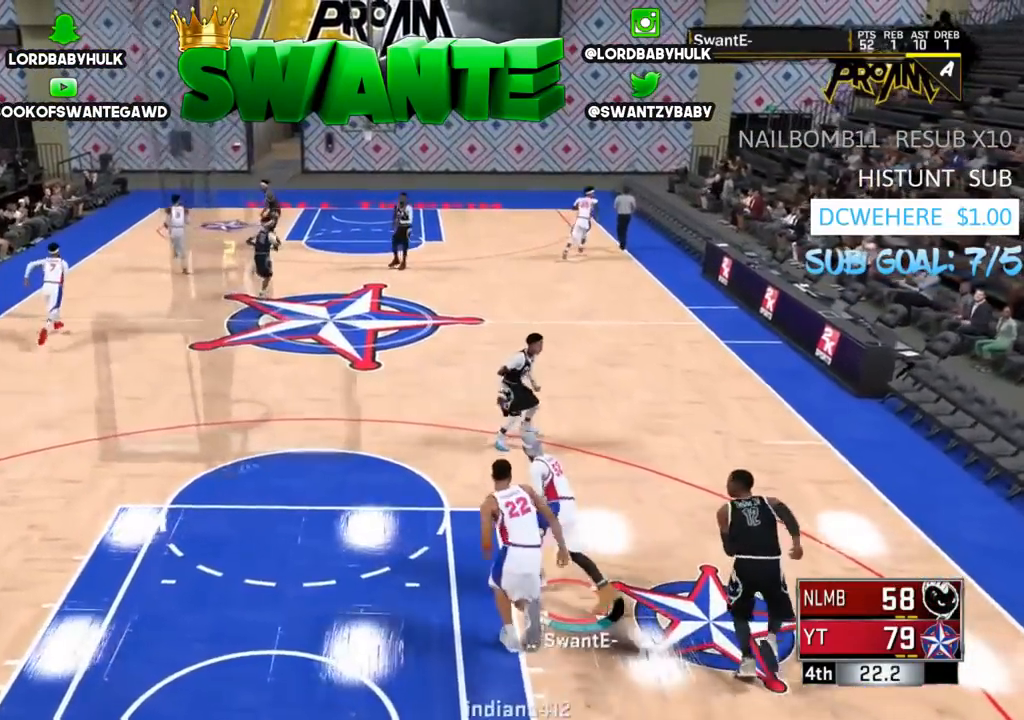
{"buttons": ["R2", "L3"], "left_stick": "up-left", "right_stick": "center", "events": []}
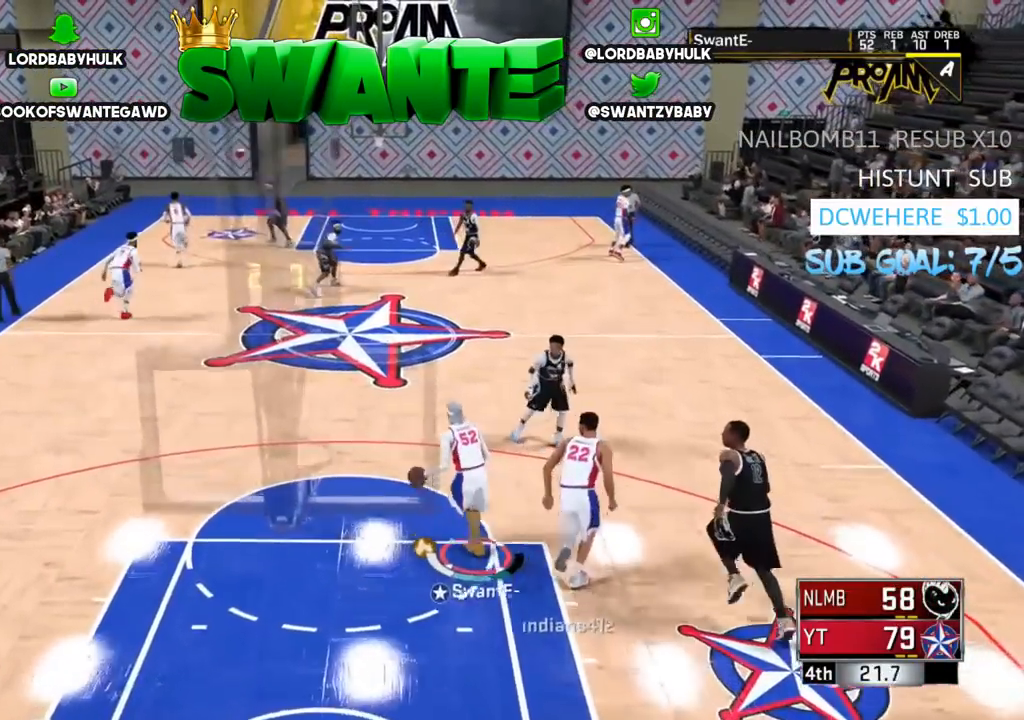
{"buttons": ["R2", "L3"], "left_stick": "up-left", "right_stick": "center", "events": []}
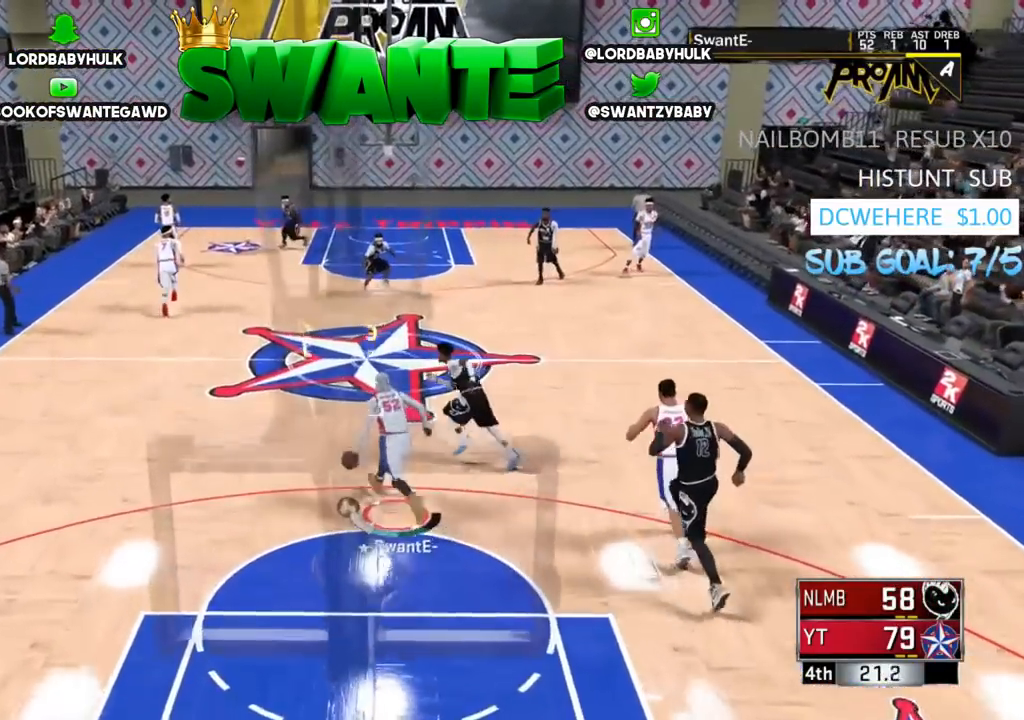
{"buttons": ["R2", "L3"], "left_stick": "up", "right_stick": "center", "events": [[317, "left_stick", "up"]]}
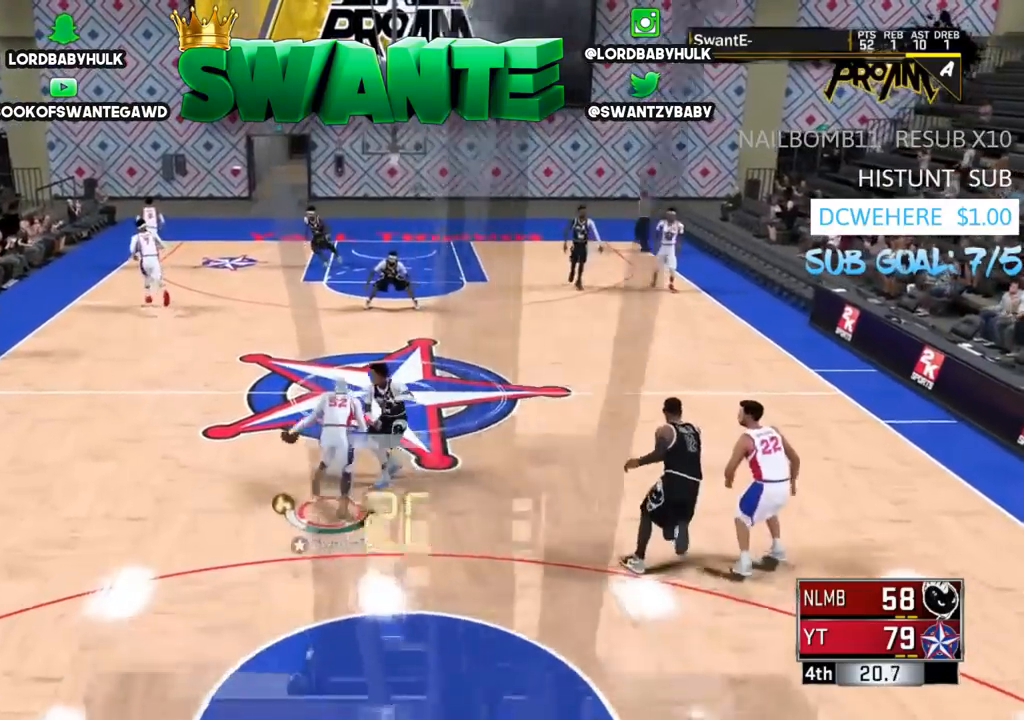
{"buttons": ["R2", "L3"], "left_stick": "up", "right_stick": "center", "events": []}
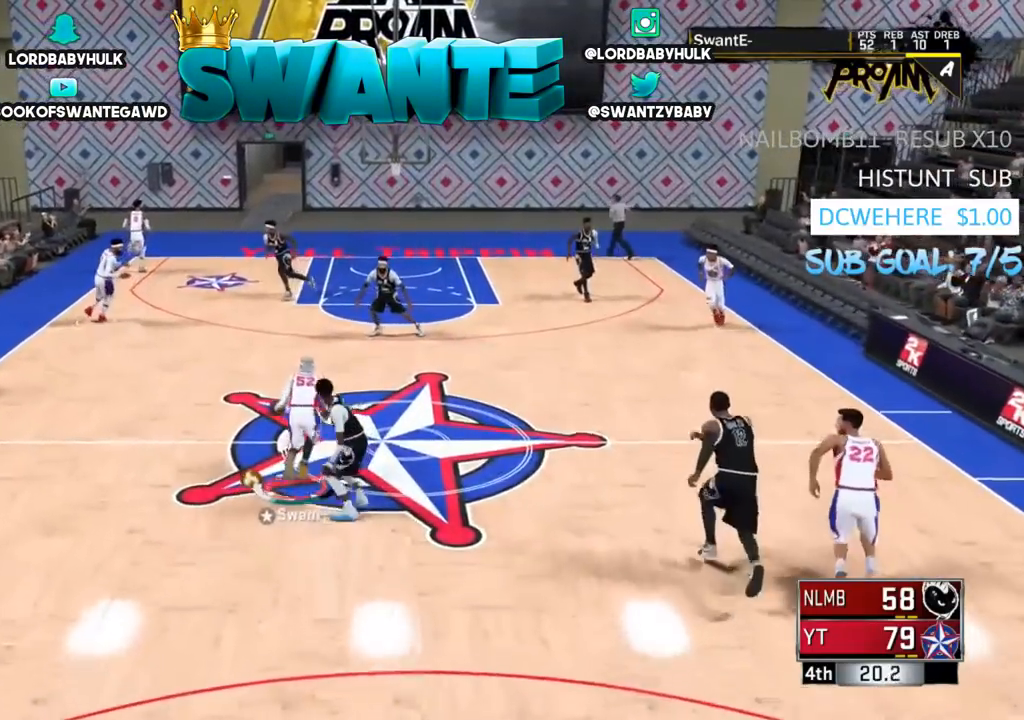
{"buttons": ["R2", "L3"], "left_stick": "up", "right_stick": "center", "events": [[400, "right_stick", "right"], [500, "right_stick", "center"]]}
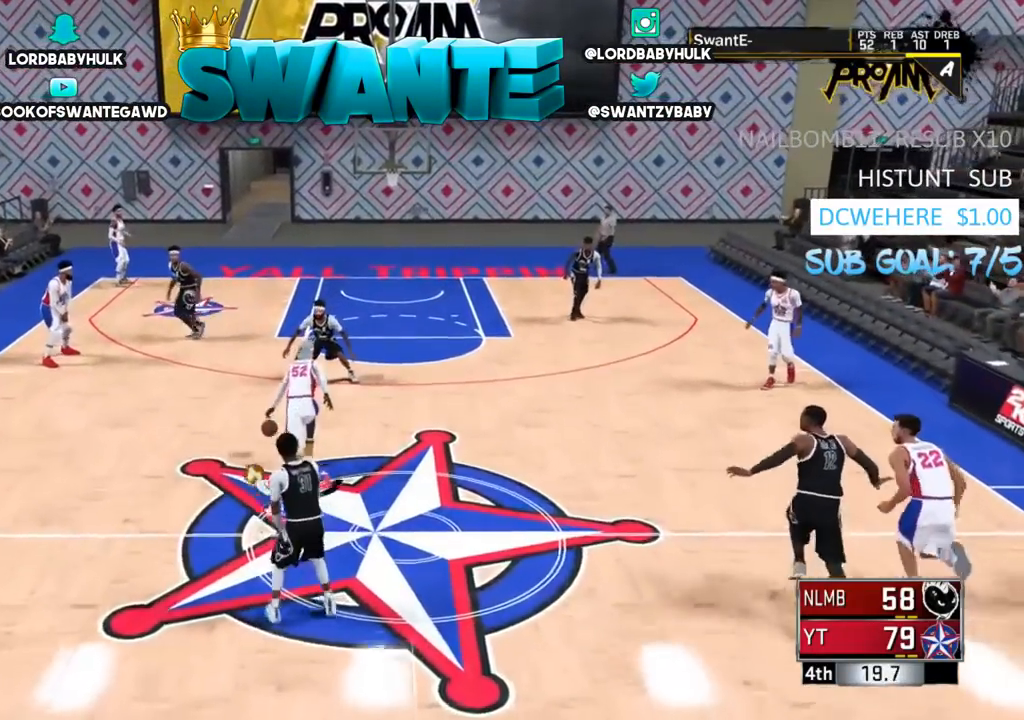
{"buttons": ["R2", "L3"], "left_stick": "up", "right_stick": "center", "events": []}
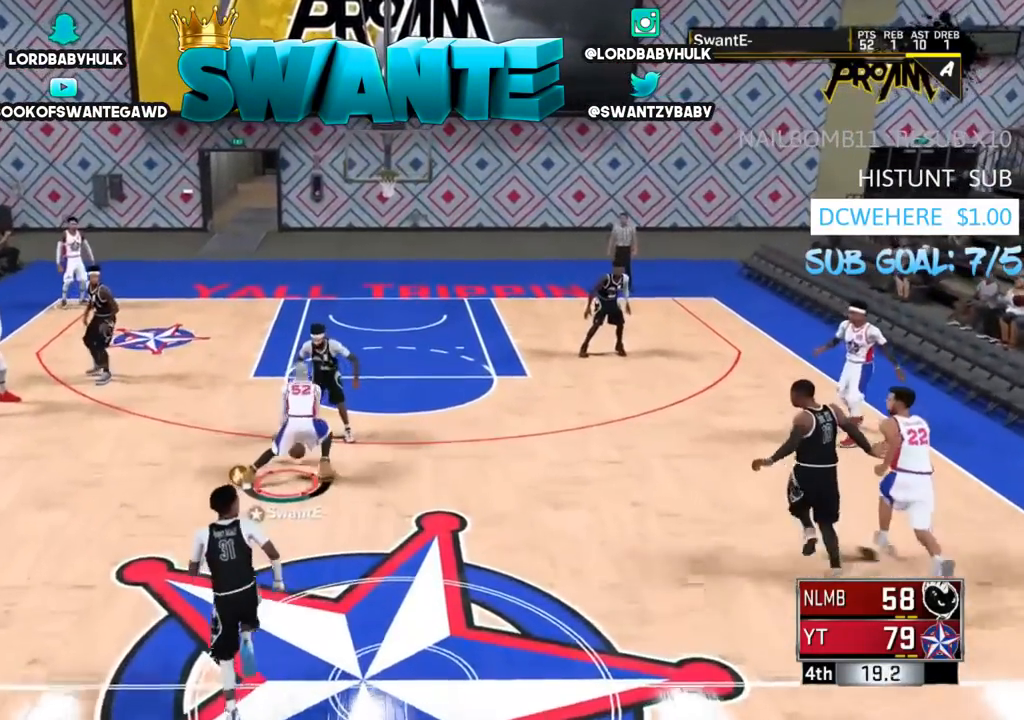
{"buttons": ["R2", "L3"], "left_stick": "up", "right_stick": "center", "events": []}
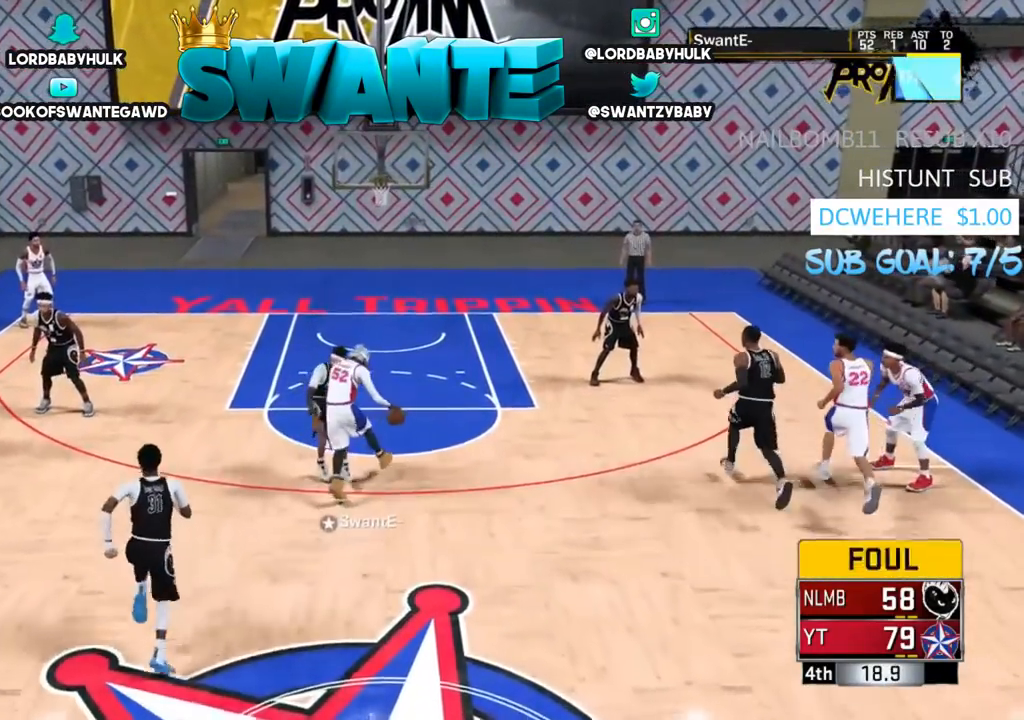
{"buttons": ["R2"], "left_stick": "up", "right_stick": "center", "events": [[483, "L3", "up"]]}
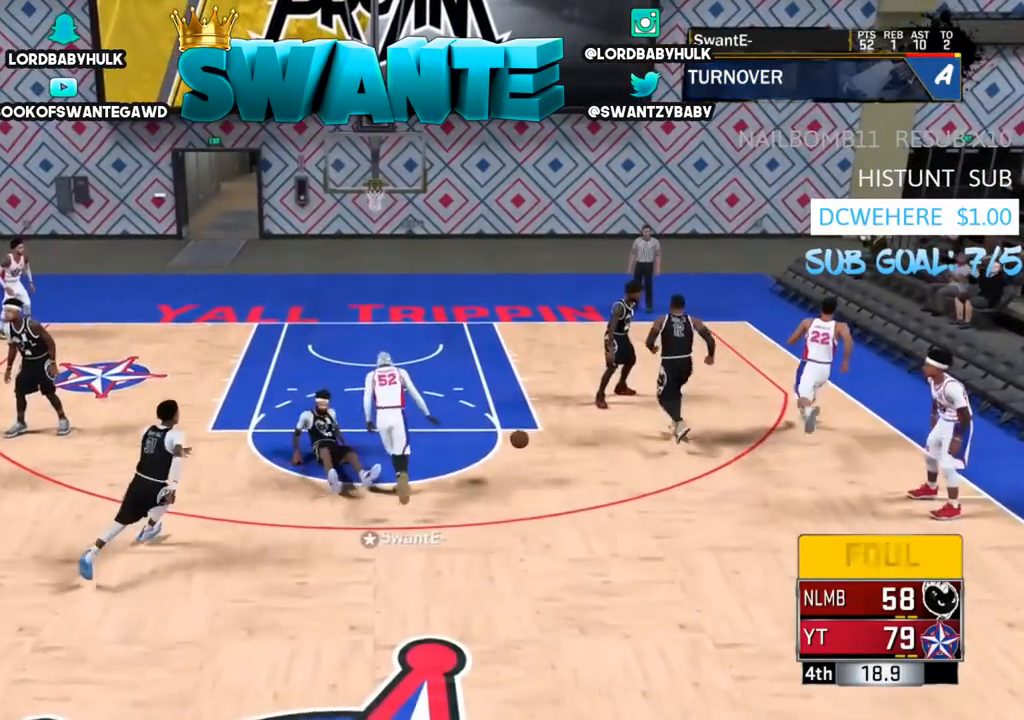
{"buttons": [], "left_stick": "center", "right_stick": "center", "events": [[50, "R2", "up"], [150, "left_stick", "center"]]}
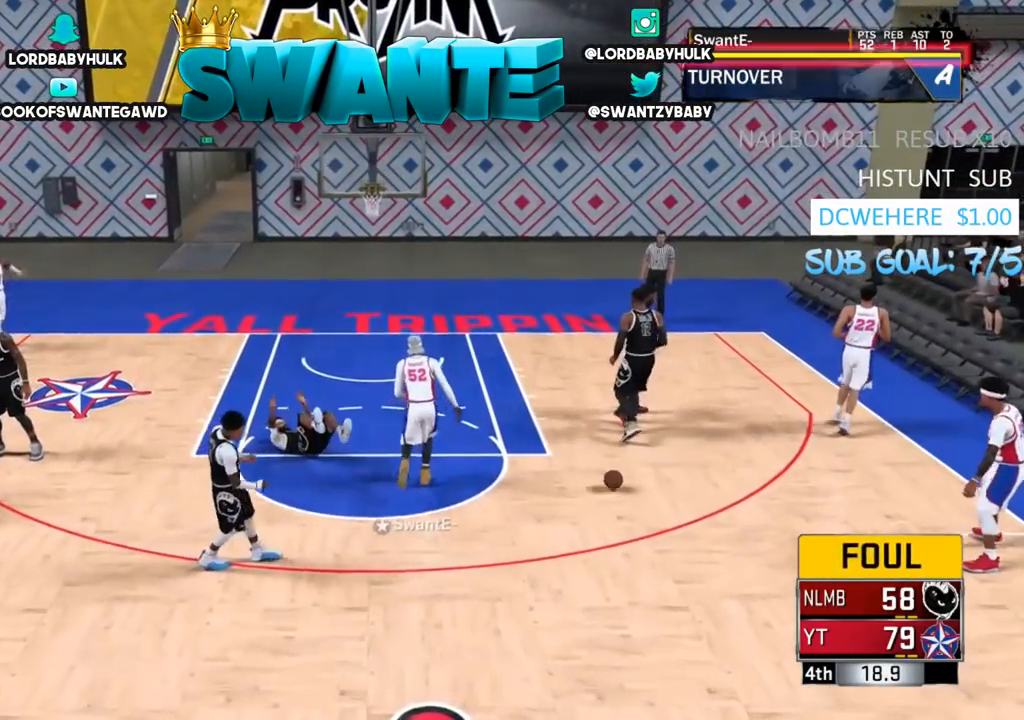
{"buttons": [], "left_stick": "center", "right_stick": "center", "events": []}
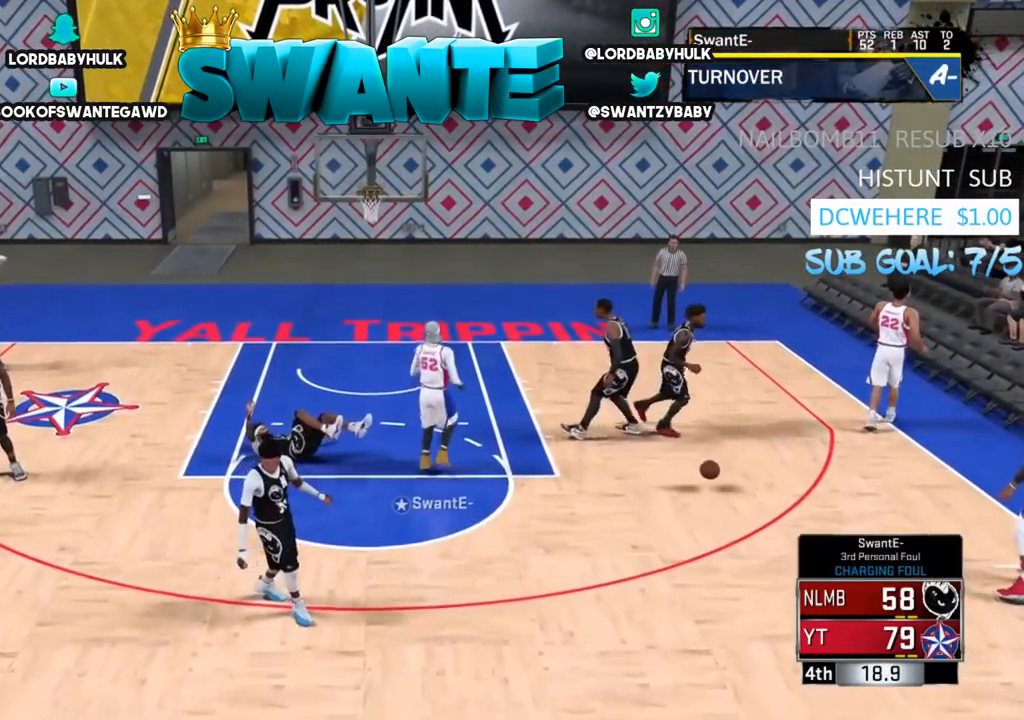
{"buttons": [], "left_stick": "center", "right_stick": "center", "events": []}
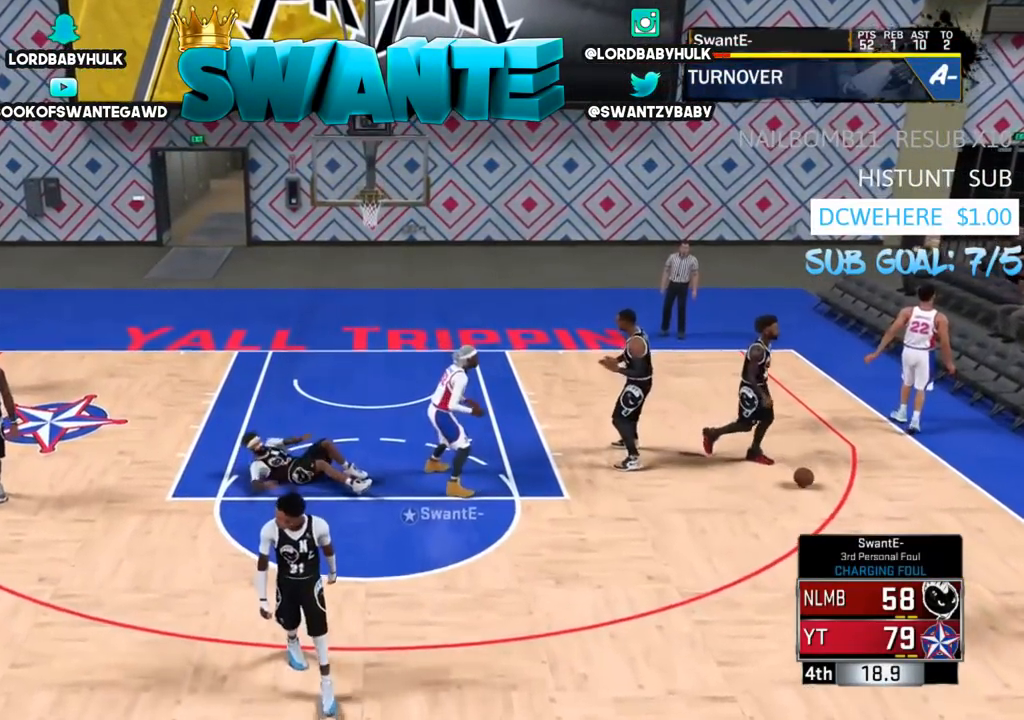
{"buttons": [], "left_stick": "center", "right_stick": "center", "events": []}
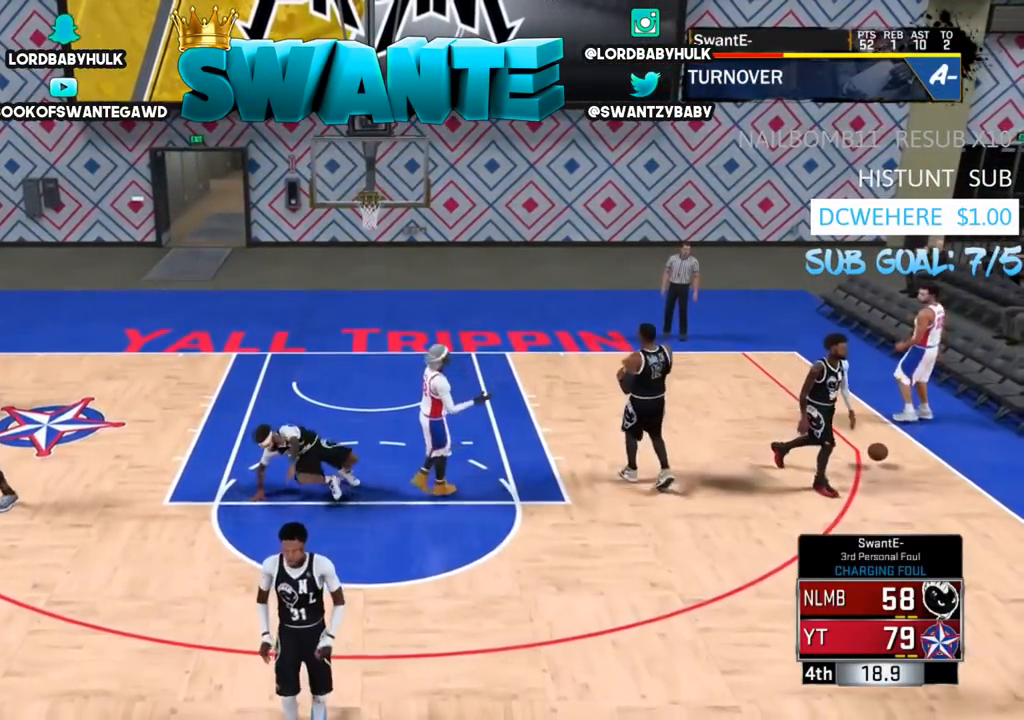
{"buttons": [], "left_stick": "center", "right_stick": "center", "events": []}
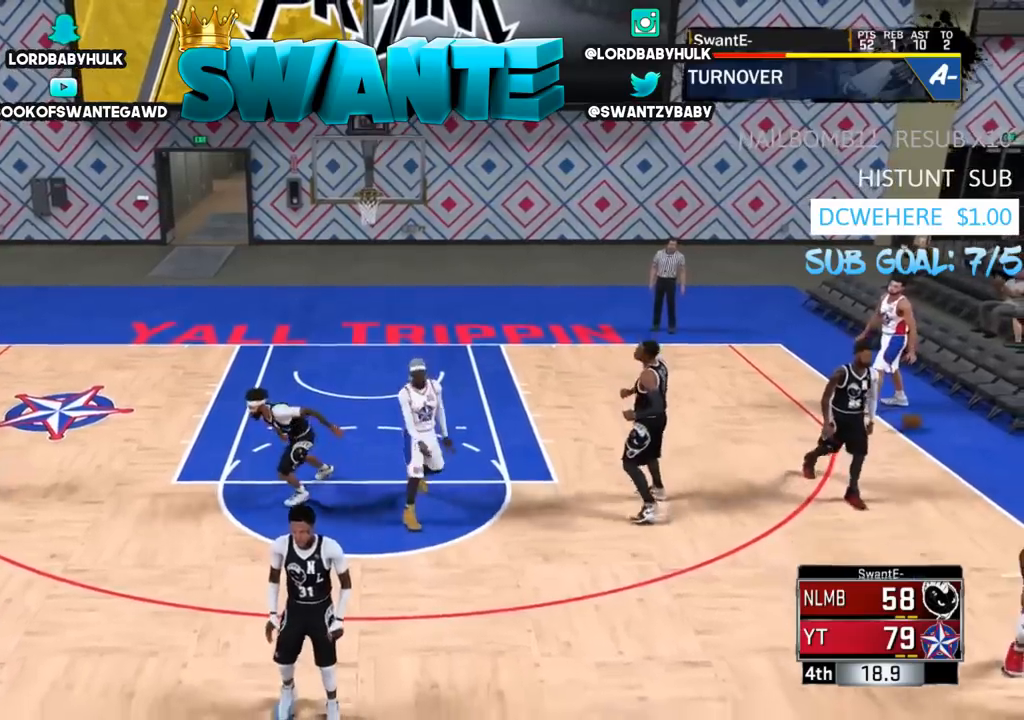
{"buttons": [], "left_stick": "center", "right_stick": "center", "events": []}
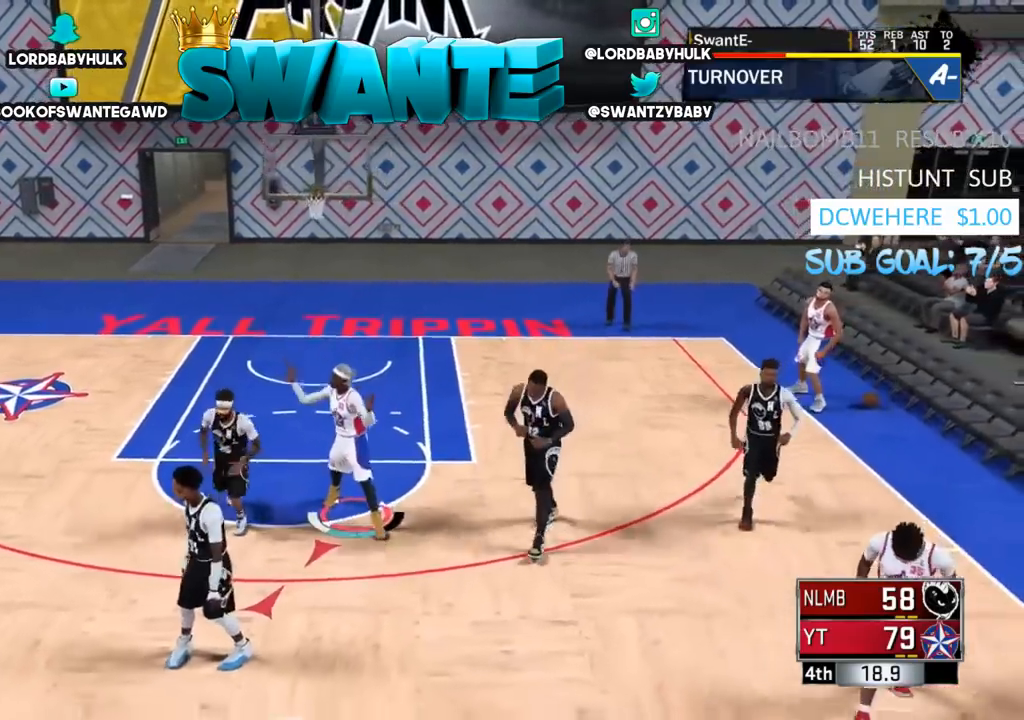
{"buttons": [], "left_stick": "center", "right_stick": "center", "events": []}
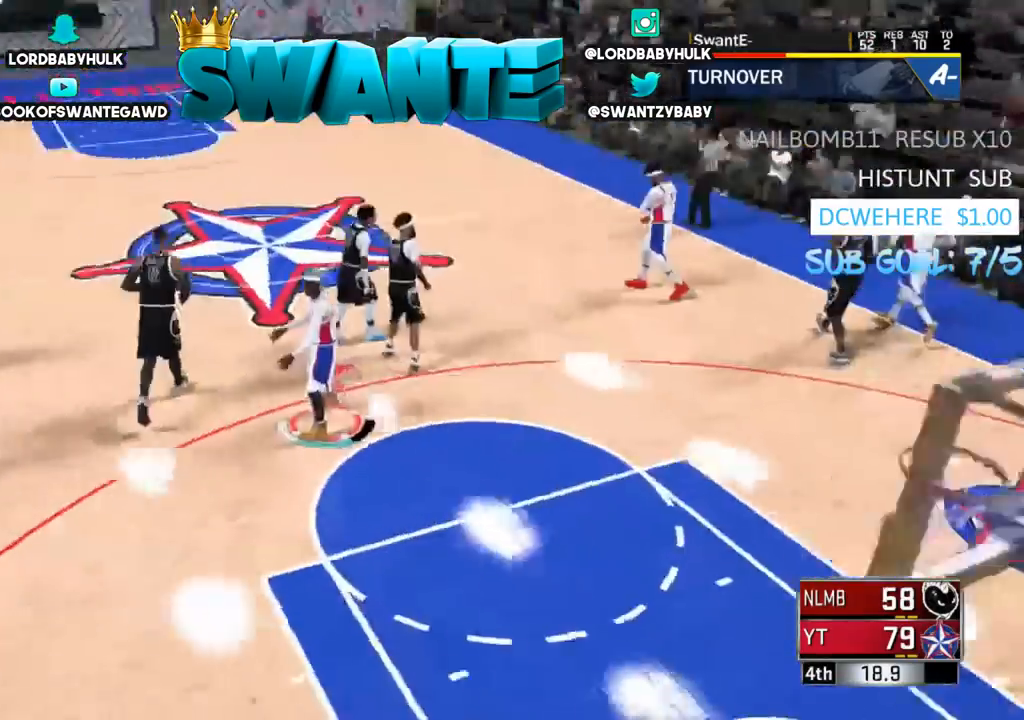
{"buttons": [], "left_stick": "center", "right_stick": "center", "events": []}
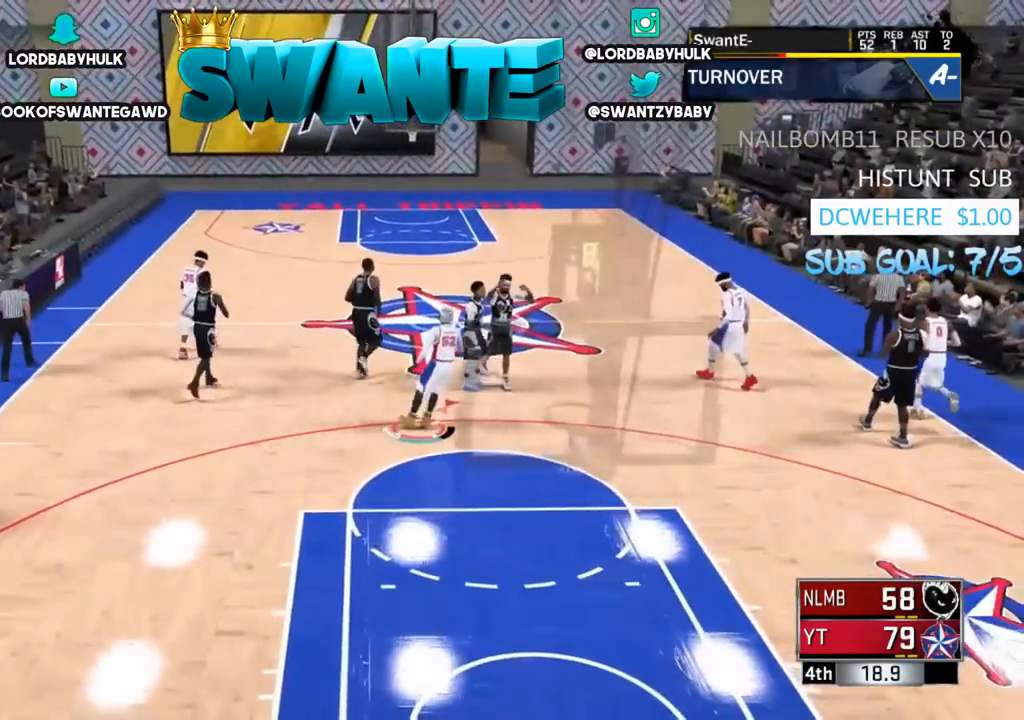
{"buttons": [], "left_stick": "center", "right_stick": "center", "events": []}
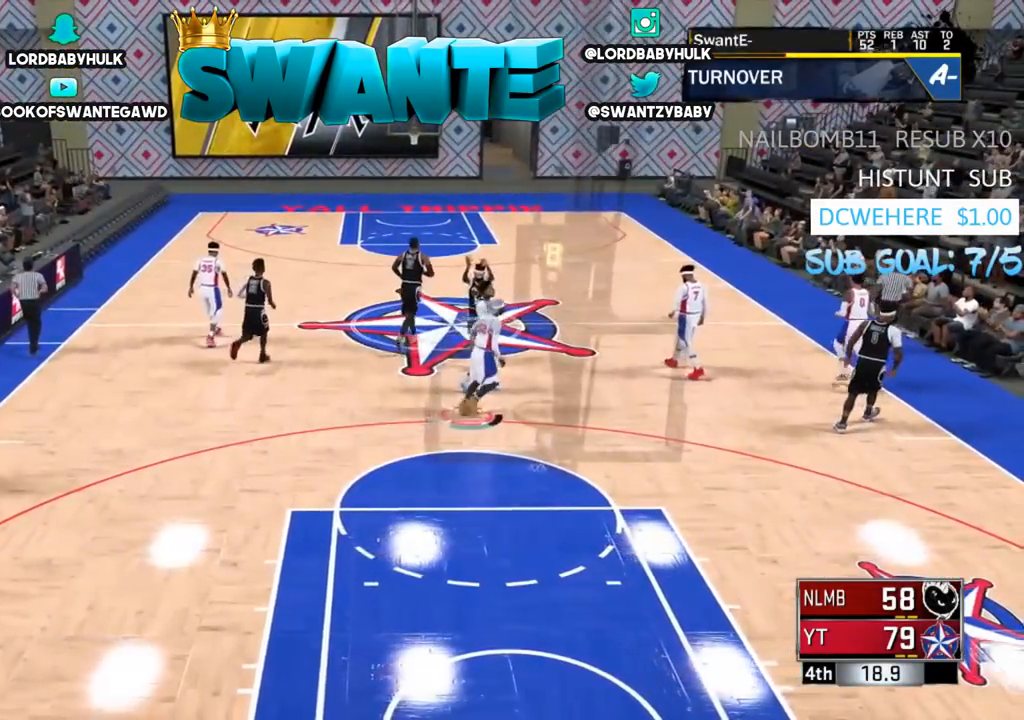
{"buttons": [], "left_stick": "center", "right_stick": "center", "events": []}
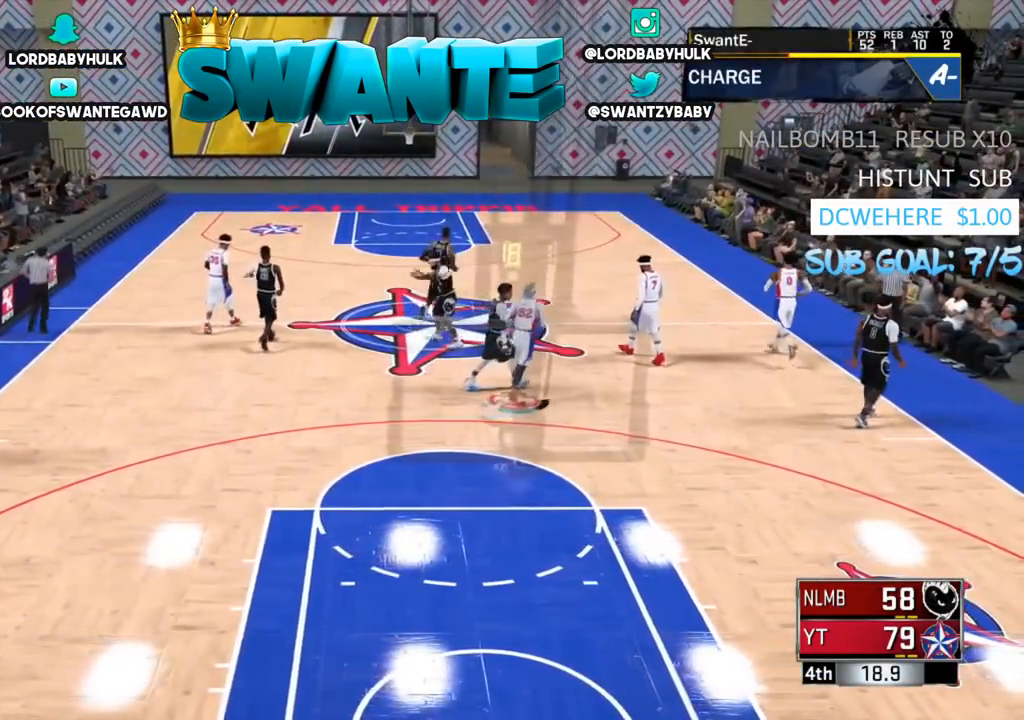
{"buttons": [], "left_stick": "up-left", "right_stick": "center", "events": [[500, "left_stick", "up-left"]]}
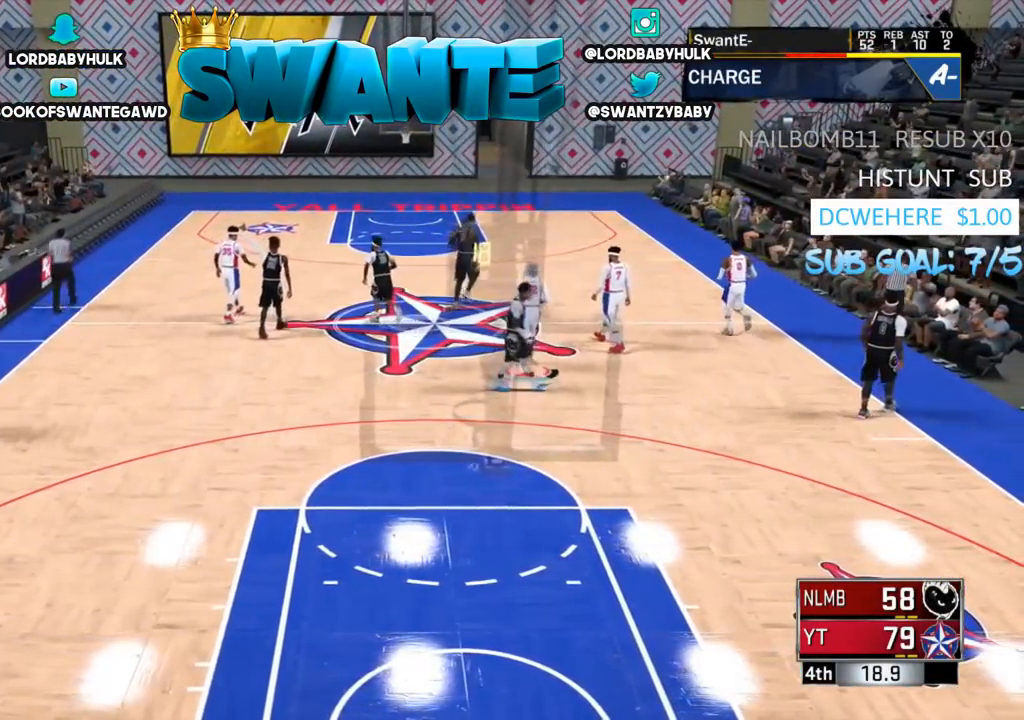
{"buttons": [], "left_stick": "up-left", "right_stick": "center", "events": []}
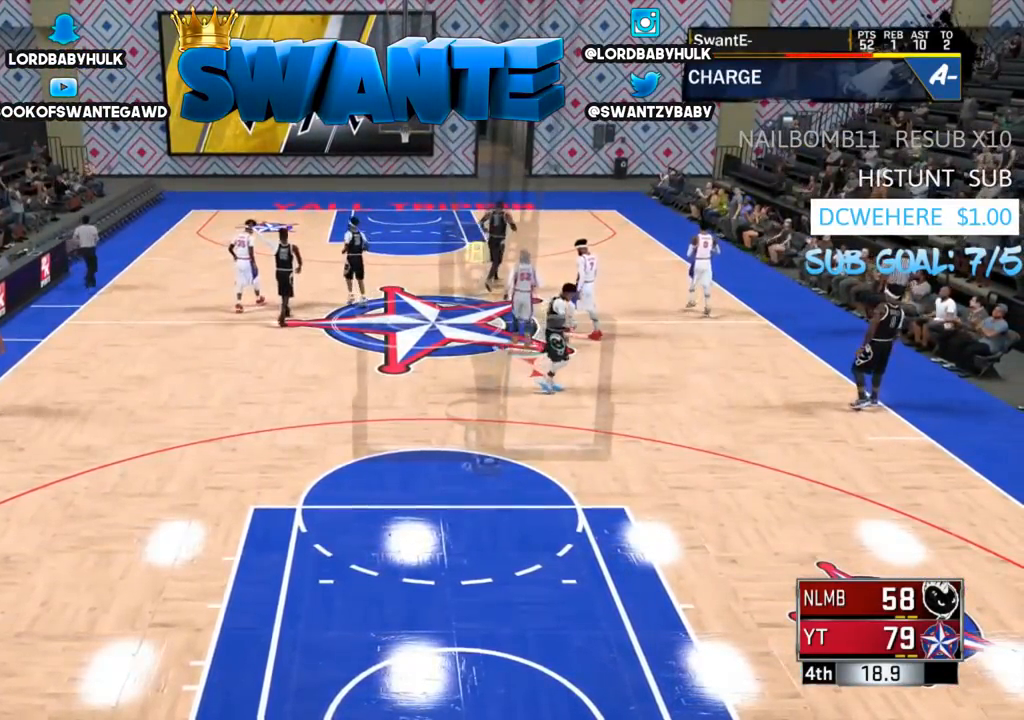
{"buttons": [], "left_stick": "center", "right_stick": "center", "events": [[467, "left_stick", "center"]]}
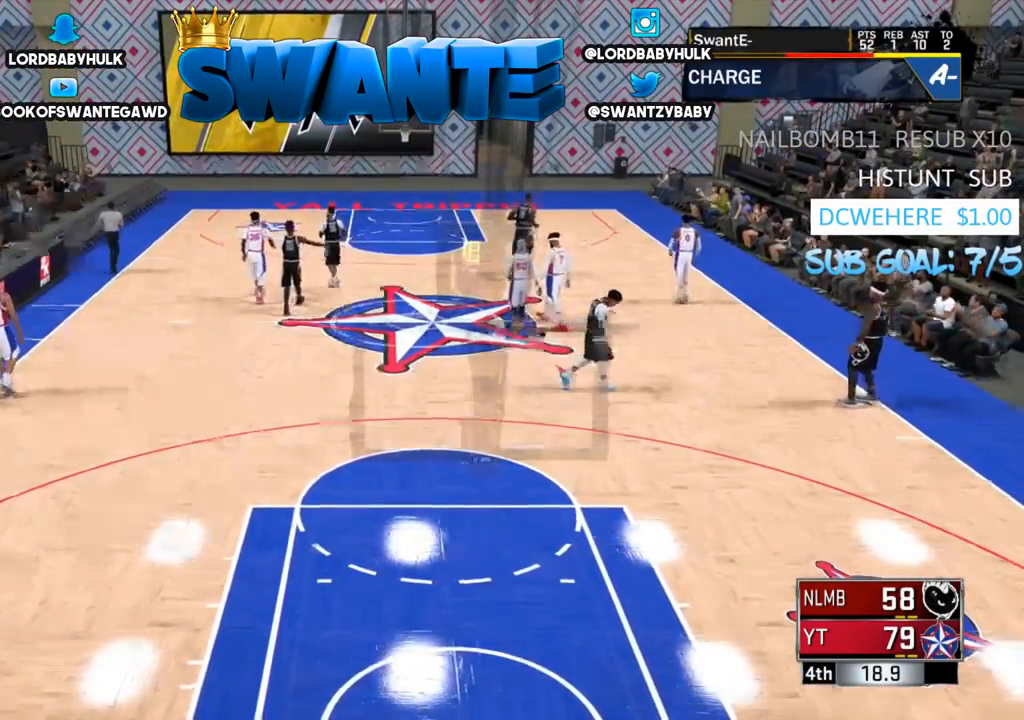
{"buttons": [], "left_stick": "center", "right_stick": "center", "events": []}
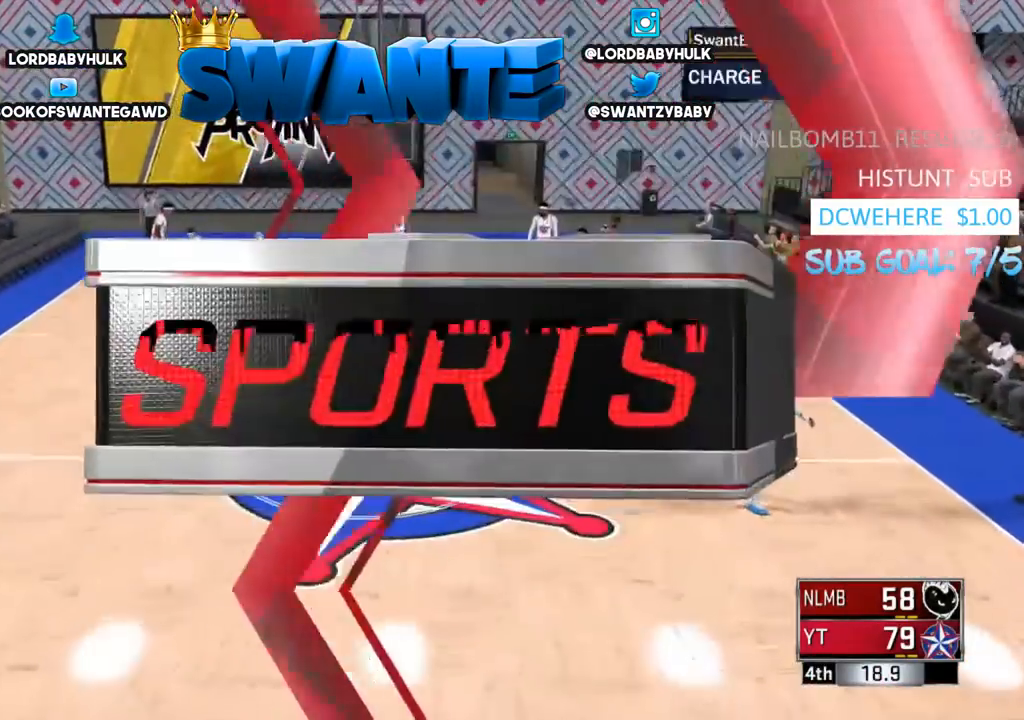
{"buttons": [], "left_stick": "center", "right_stick": "center", "events": []}
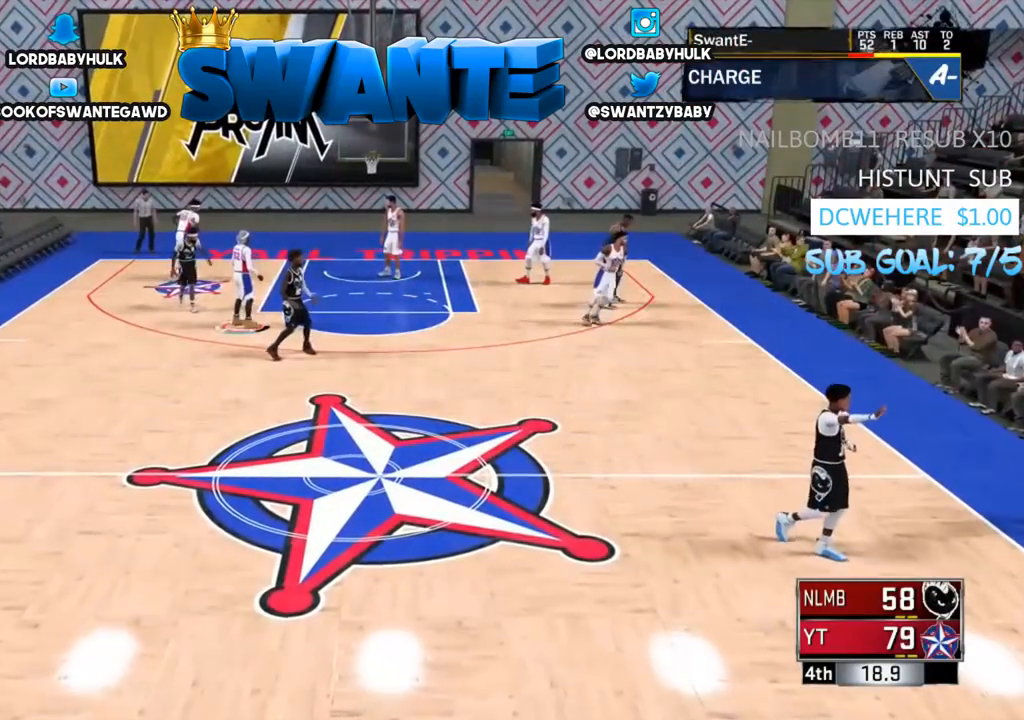
{"buttons": [], "left_stick": "down-right", "right_stick": "center", "events": [[250, "left_stick", "down-left"], [383, "left_stick", "down-right"]]}
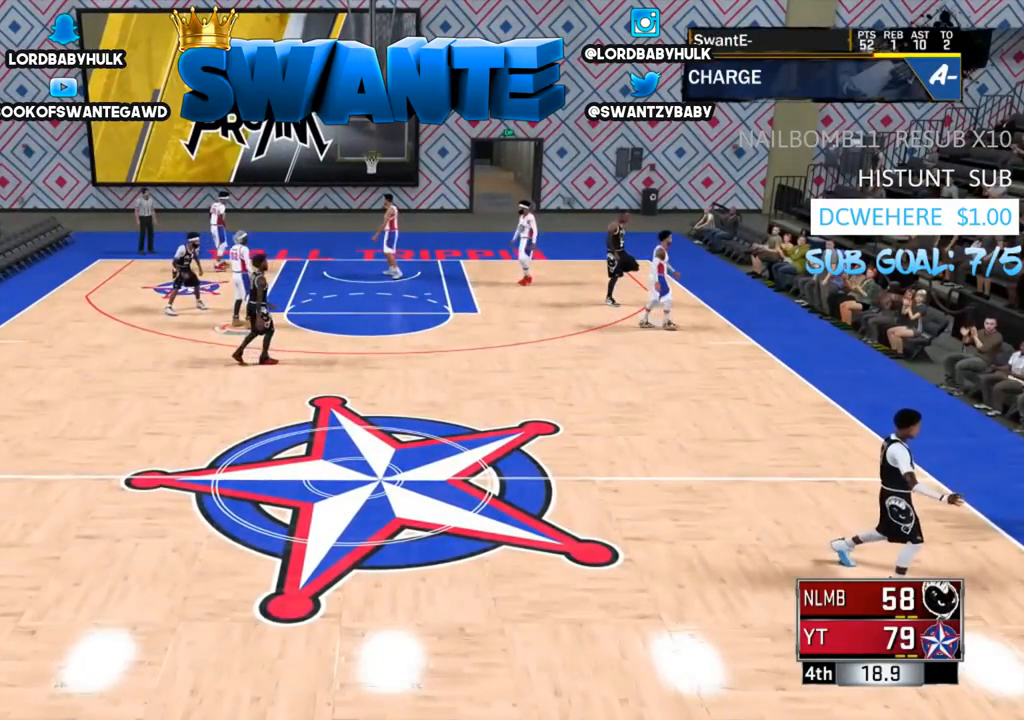
{"buttons": [], "left_stick": "down-right", "right_stick": "center", "events": []}
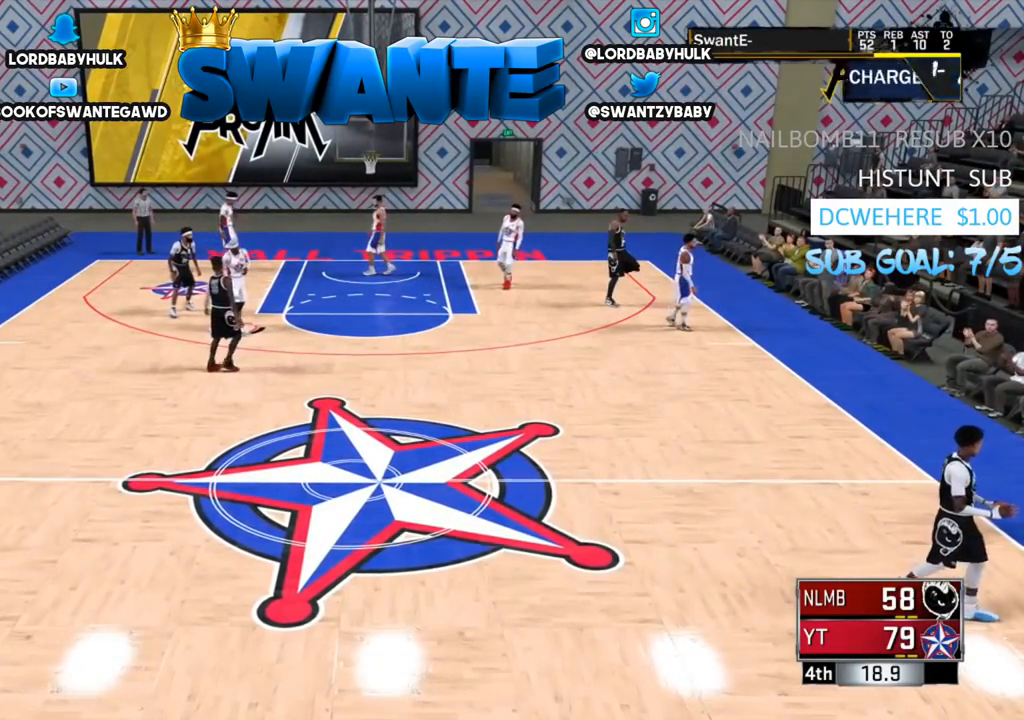
{"buttons": [], "left_stick": "down-right", "right_stick": "center", "events": [[367, "left_stick", "center"], [467, "left_stick", "down-right"]]}